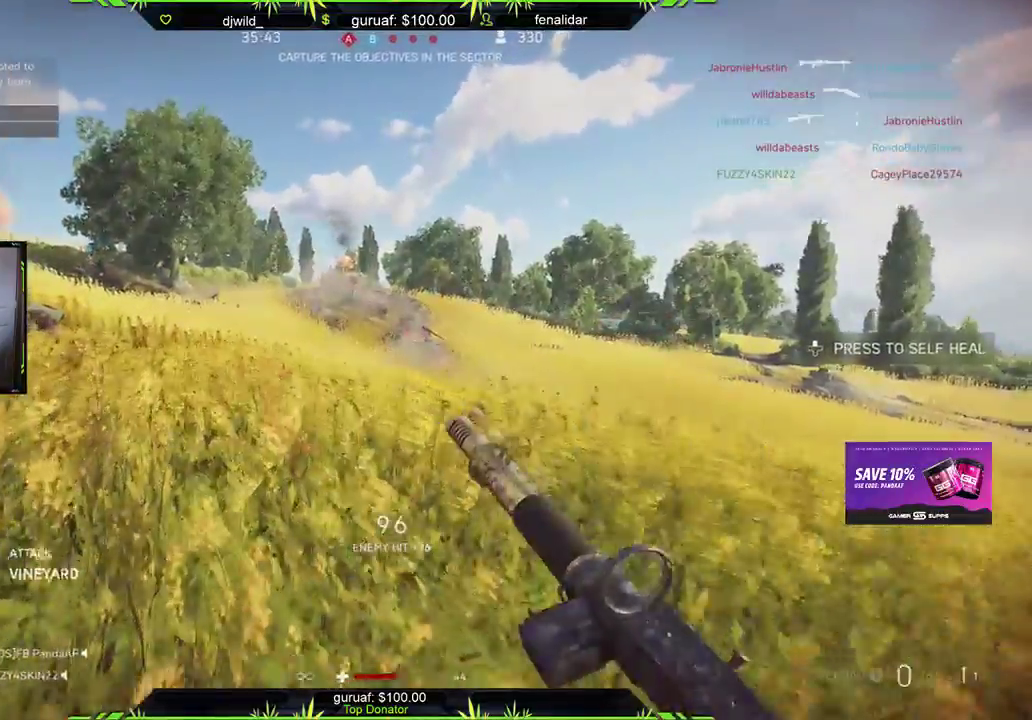
Gameplay with a controller (Xbox layout); each line is a JSON object with the inputs held at the frame after it (dt_ms = milliseconds from this image to that frame). "events" lists button and stick changes between this image and that frame as [ms after this image, input, new state], when the widget could be followed in between.
{"dt_ms": 500, "buttons": [], "left_stick": "up", "right_stick": "center", "events": [[67, "L3", "up"], [167, "B", "up"], [367, "A", "down"], [500, "A", "up"]]}
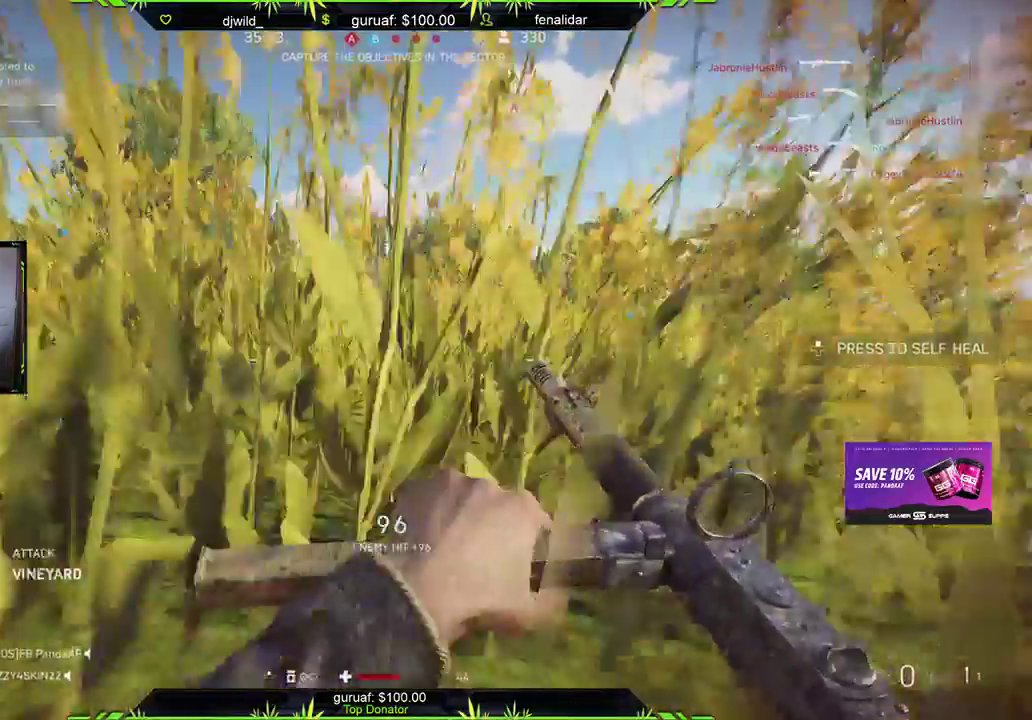
{"dt_ms": 500, "buttons": [], "left_stick": "up", "right_stick": "center", "events": [[350, "DPAD_UP", "down"], [467, "DPAD_UP", "up"]]}
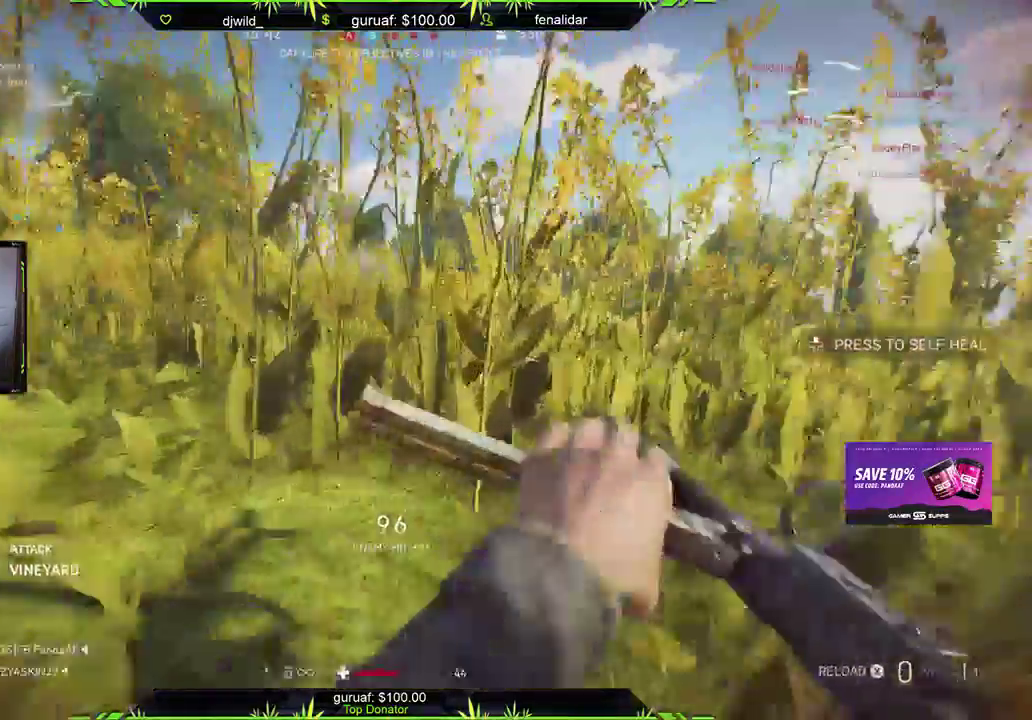
{"dt_ms": 500, "buttons": ["A"], "left_stick": "up", "right_stick": "center", "events": [[500, "A", "down"]]}
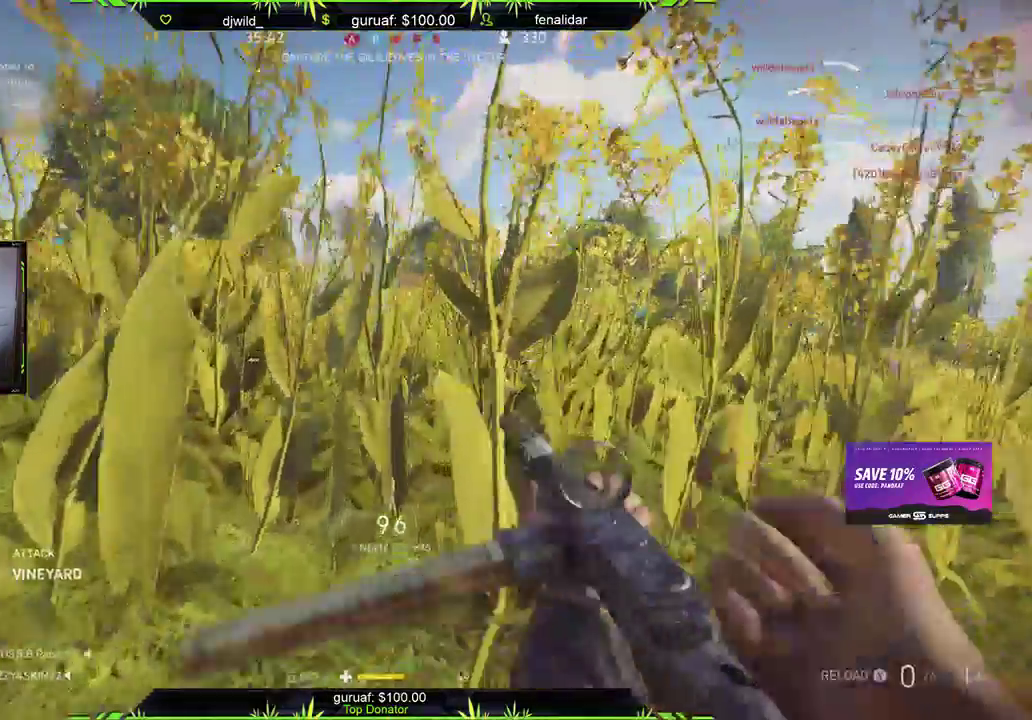
{"dt_ms": 1000, "buttons": [], "left_stick": "up", "right_stick": "up-left"}
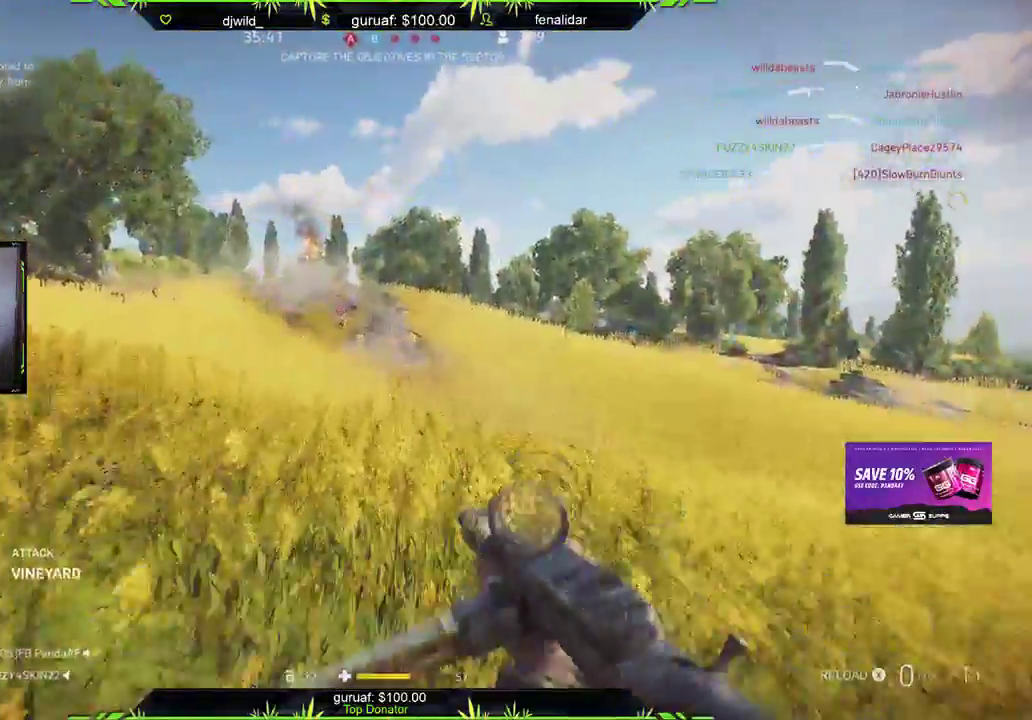
{"dt_ms": 500, "buttons": ["L2", "R2"], "left_stick": "up-right", "right_stick": "center", "events": [[17, "L2", "down"], [267, "R2", "down"], [267, "right_stick", "center"], [433, "left_stick", "up-right"]]}
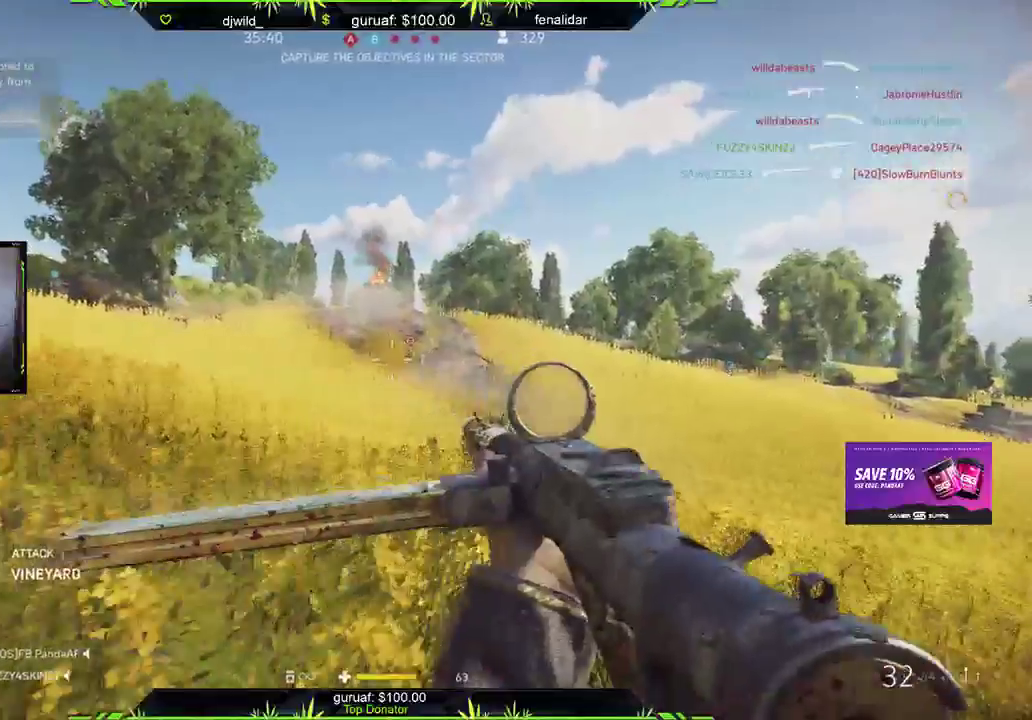
{"dt_ms": 500, "buttons": ["L2", "R2"], "left_stick": "up", "right_stick": "down-left", "events": [[250, "R2", "up"], [350, "R2", "down"], [467, "left_stick", "up"], [500, "right_stick", "down-left"]]}
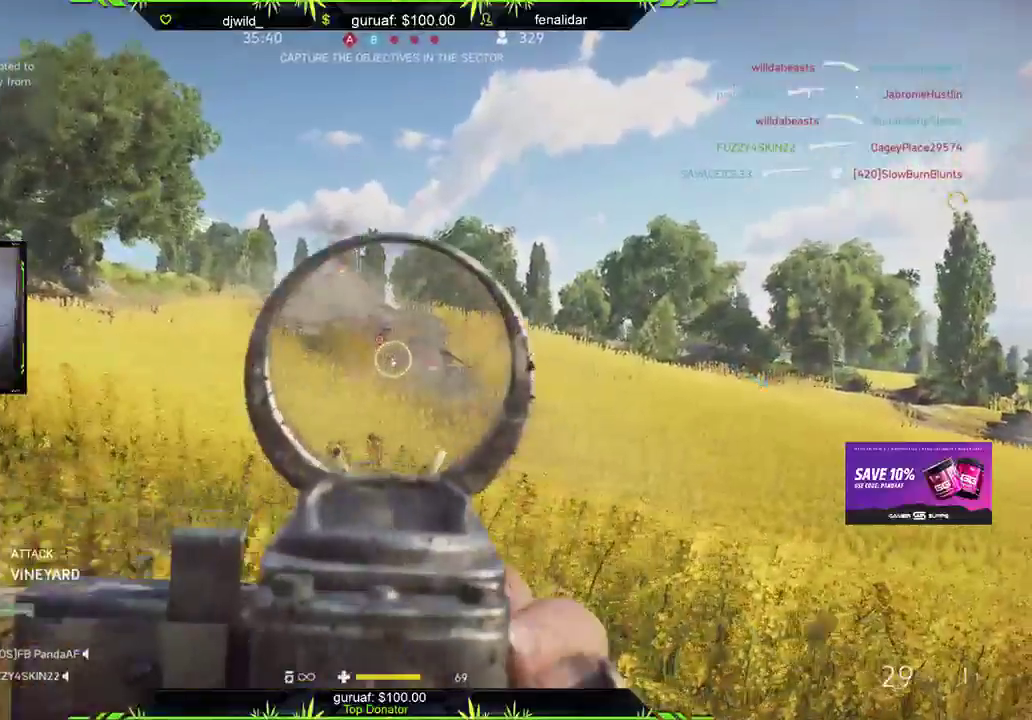
{"dt_ms": 500, "buttons": ["L2", "R2"], "left_stick": "up-left", "right_stick": "center", "events": [[83, "right_stick", "center"], [467, "left_stick", "up-left"]]}
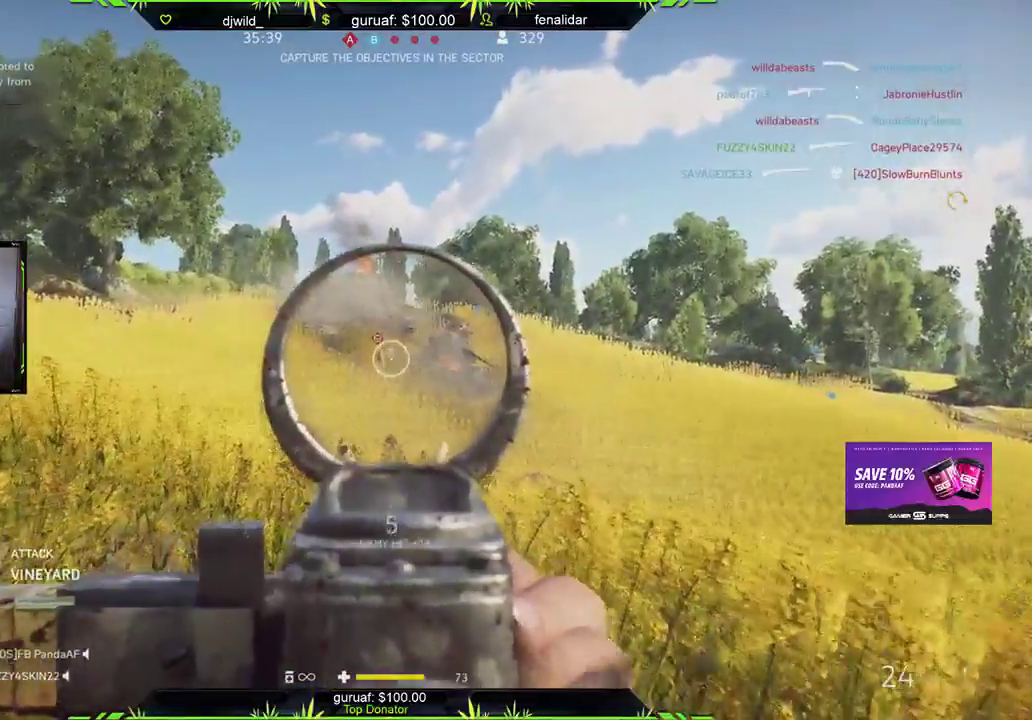
{"dt_ms": 500, "buttons": ["L2", "R2"], "left_stick": "up-left", "right_stick": "center", "events": [[167, "right_stick", "left"], [367, "right_stick", "center"]]}
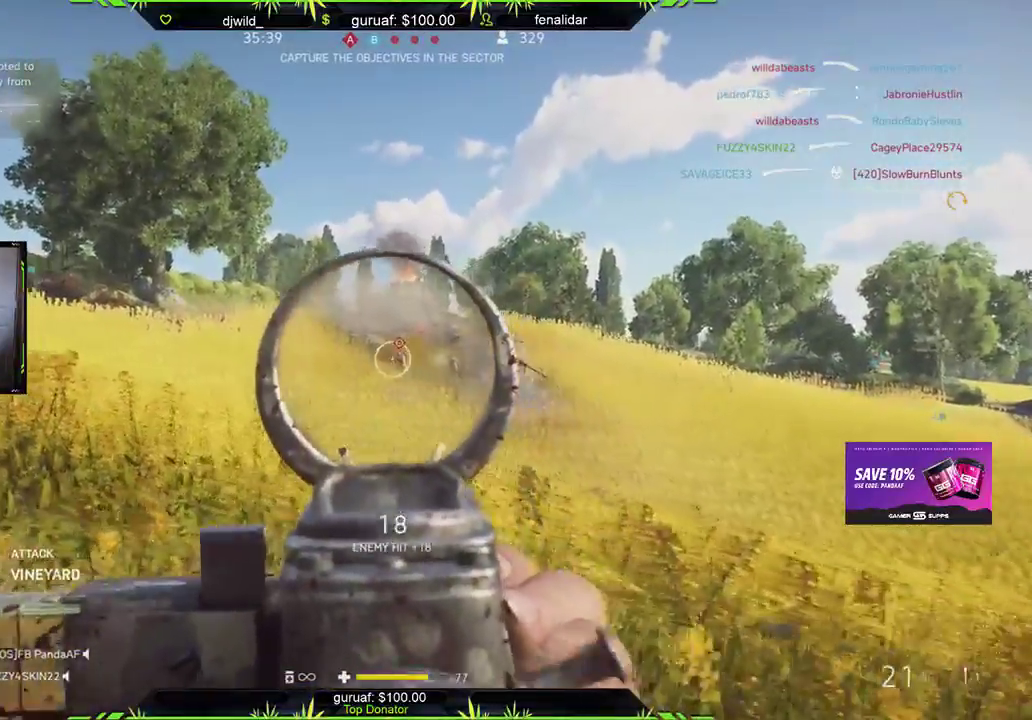
{"dt_ms": 500, "buttons": ["L2", "R2"], "left_stick": "up-right", "right_stick": "down-right", "events": [[83, "left_stick", "up-right"], [233, "left_stick", "up"], [350, "left_stick", "up-right"], [367, "right_stick", "down"], [500, "right_stick", "down-right"]]}
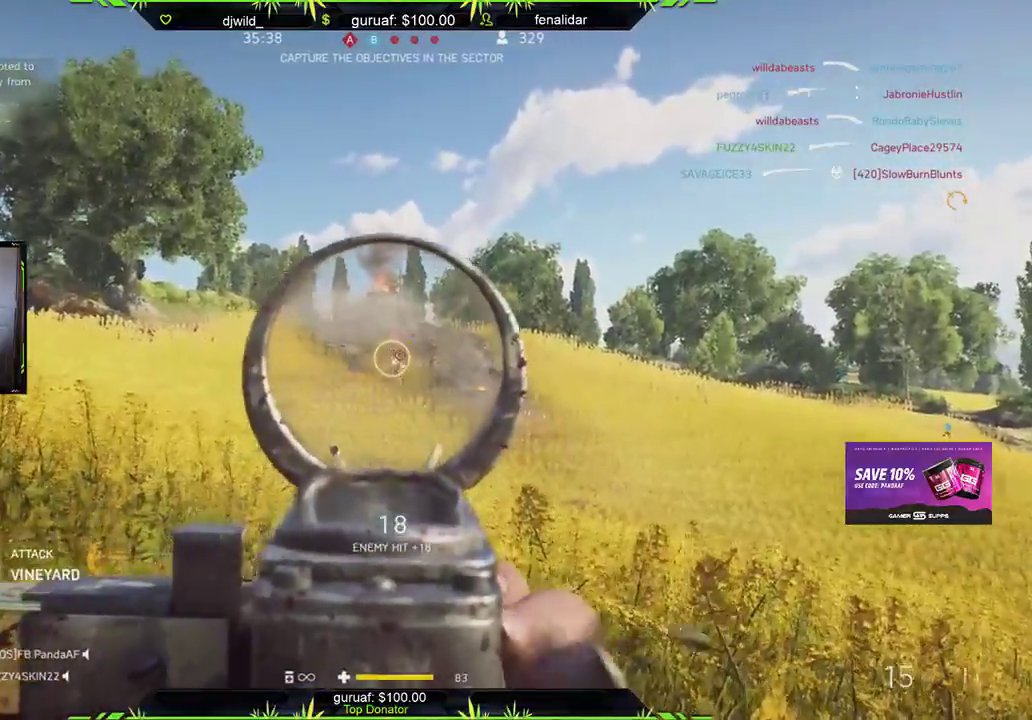
{"dt_ms": 500, "buttons": ["L2", "R2"], "left_stick": "left", "right_stick": "center", "events": [[133, "right_stick", "down"], [333, "left_stick", "left"], [350, "right_stick", "left"], [500, "right_stick", "center"]]}
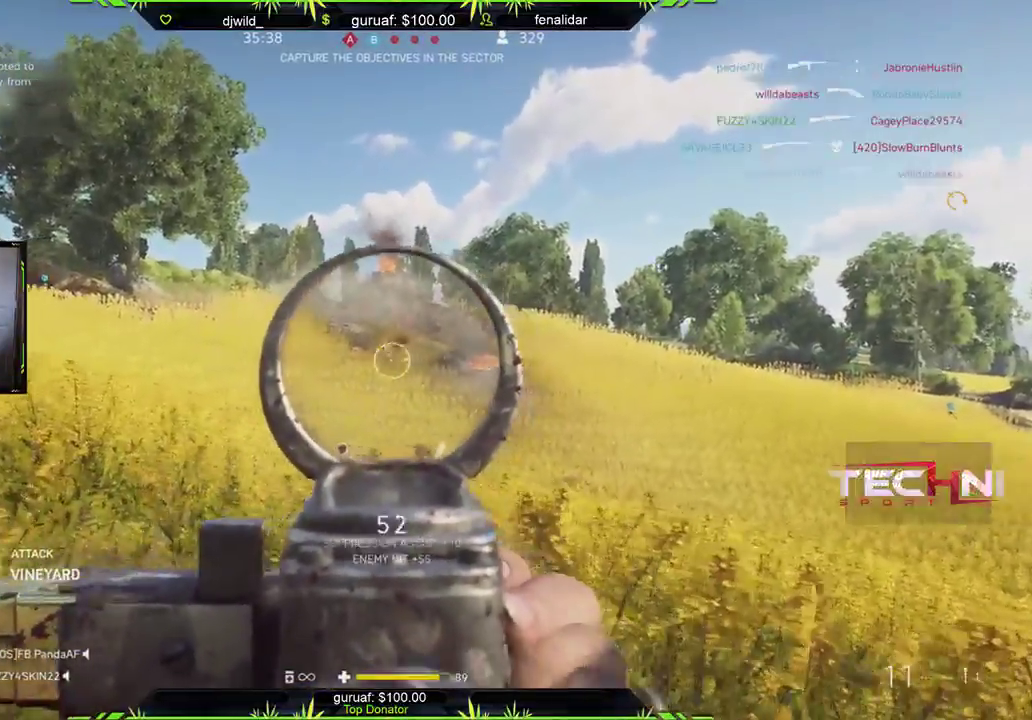
{"dt_ms": 500, "buttons": [], "left_stick": "up-right", "right_stick": "center", "events": [[233, "left_stick", "up-right"], [467, "R2", "up"], [483, "L2", "up"]]}
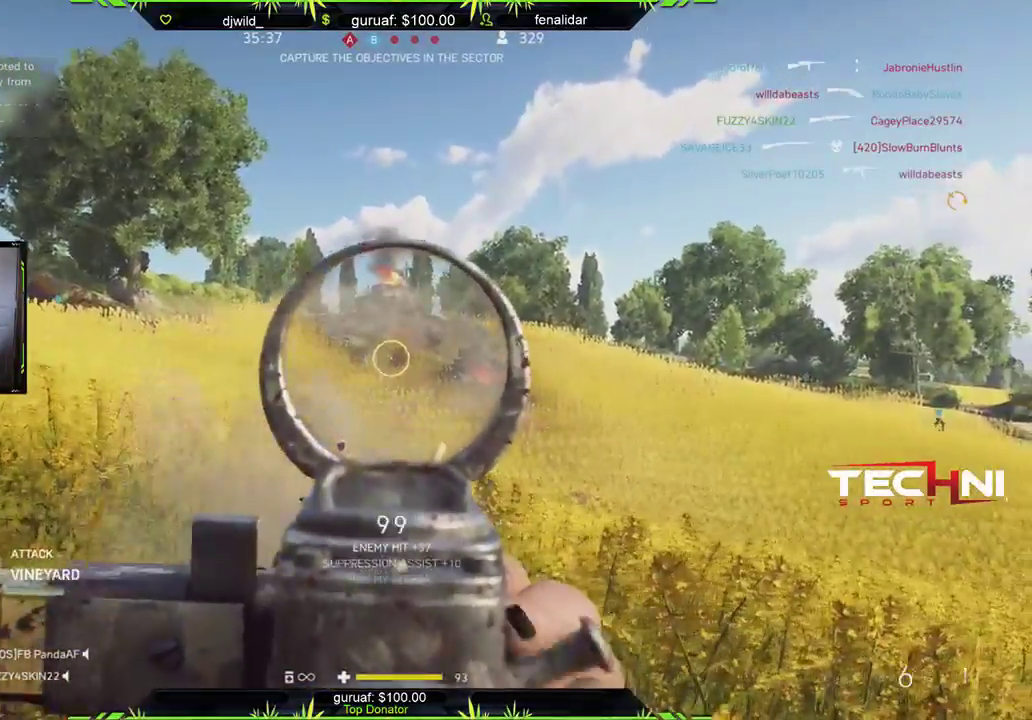
{"dt_ms": 500, "buttons": ["L3"], "left_stick": "up-left", "right_stick": "center", "events": [[17, "left_stick", "up"], [50, "L3", "down"], [83, "right_stick", "right"], [117, "X", "down"], [133, "X", "up"], [200, "right_stick", "center"], [483, "left_stick", "up-left"]]}
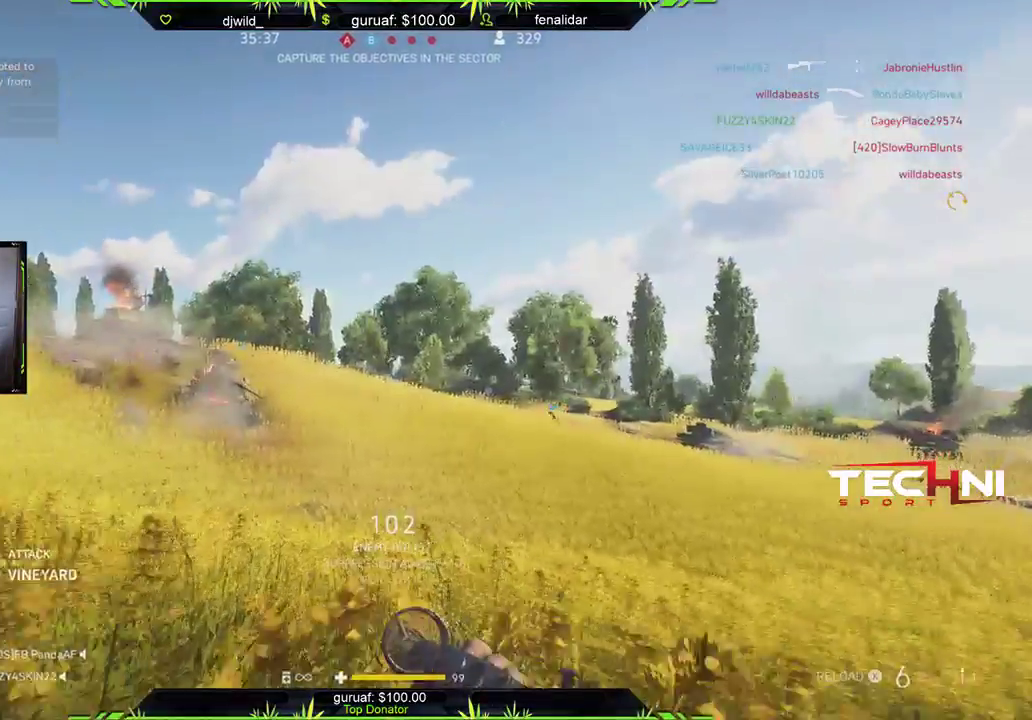
{"dt_ms": 500, "buttons": [], "left_stick": "up", "right_stick": "center", "events": [[17, "right_stick", "right"], [33, "L3", "up"], [50, "X", "down"], [100, "right_stick", "center"], [167, "X", "up"], [200, "right_stick", "down-left"], [300, "right_stick", "left"], [367, "left_stick", "up"], [400, "right_stick", "center"]]}
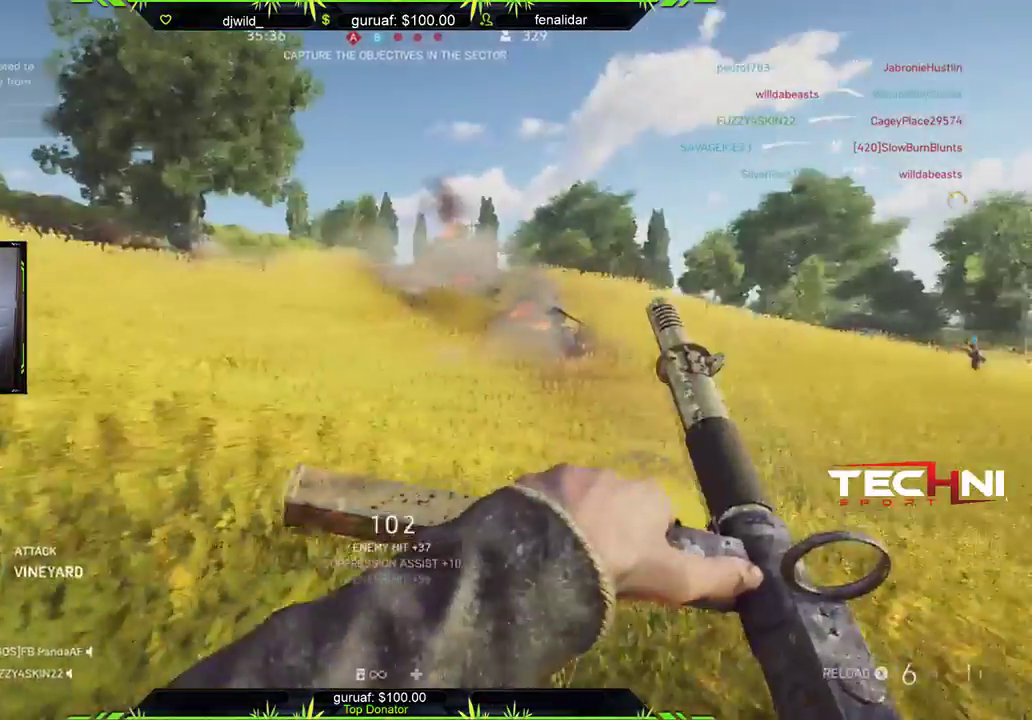
{"dt_ms": 500, "buttons": [], "left_stick": "up", "right_stick": "right", "events": [[417, "right_stick", "right"]]}
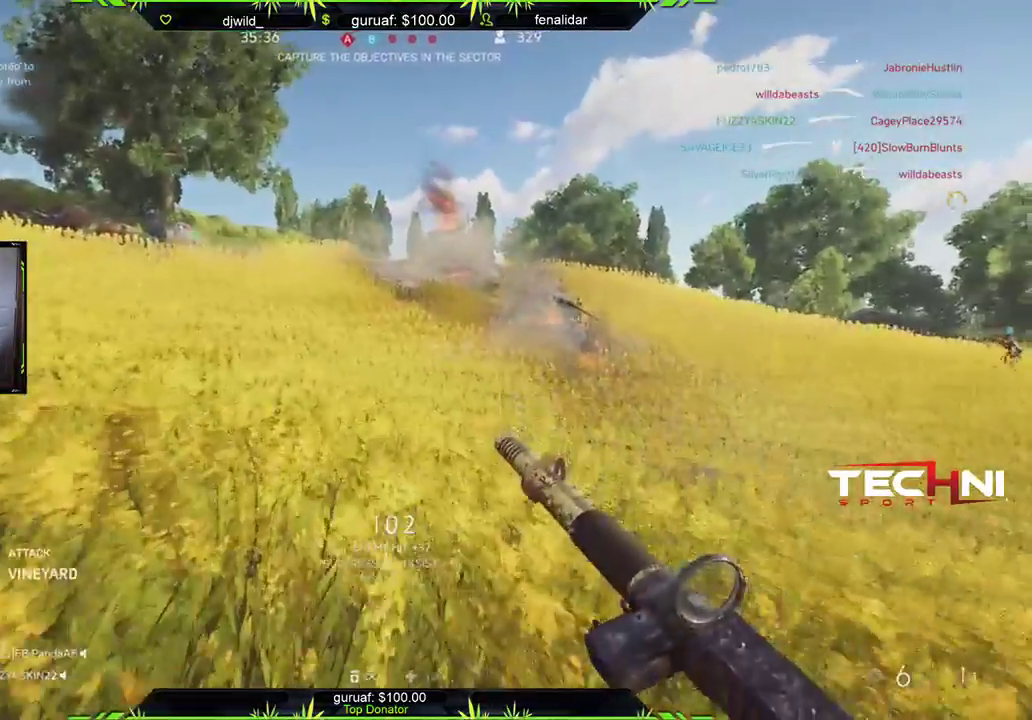
{"dt_ms": 500, "buttons": [], "left_stick": "up-right", "right_stick": "center", "events": [[50, "left_stick", "up-left"], [67, "right_stick", "center"], [250, "right_stick", "right"], [350, "left_stick", "up-right"], [383, "right_stick", "center"]]}
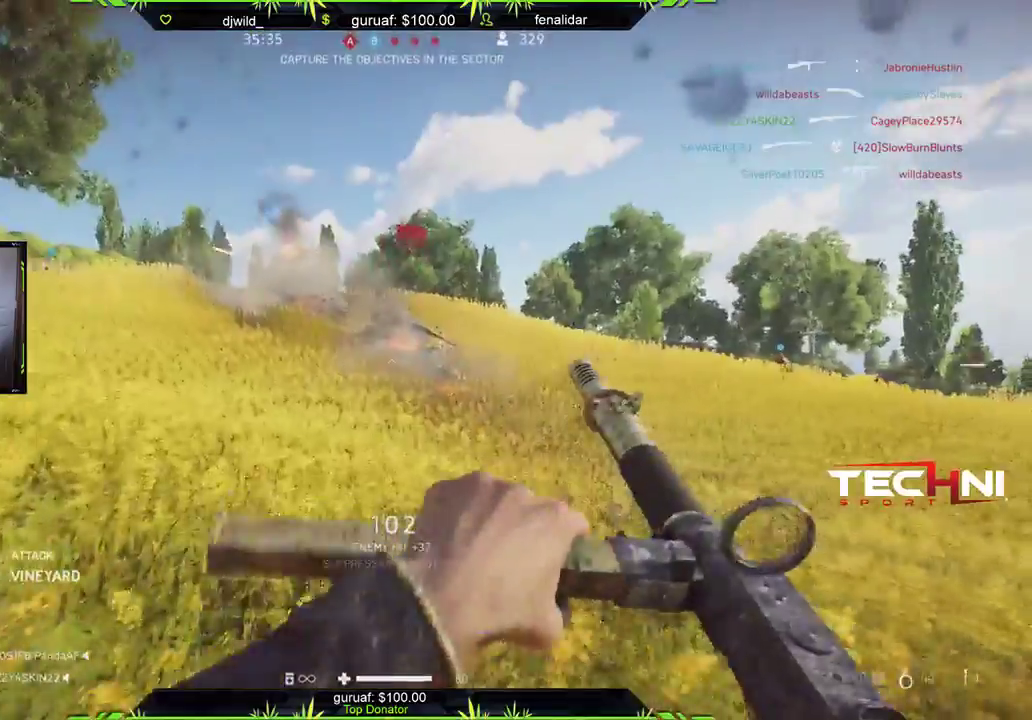
{"dt_ms": 500, "buttons": ["L2", "R2"], "left_stick": "right", "right_stick": "center", "events": [[50, "right_stick", "up"], [133, "left_stick", "right"], [250, "right_stick", "right"], [300, "L2", "down"], [317, "R2", "down"], [367, "right_stick", "center"]]}
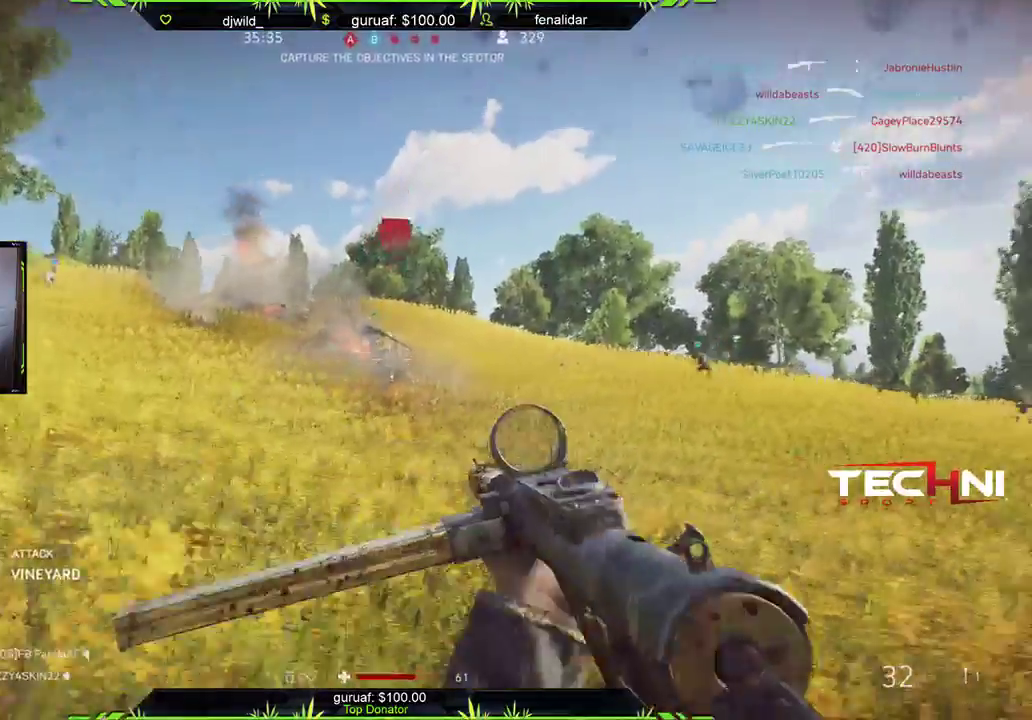
{"dt_ms": 500, "buttons": ["L2", "R2"], "left_stick": "right", "right_stick": "center", "events": []}
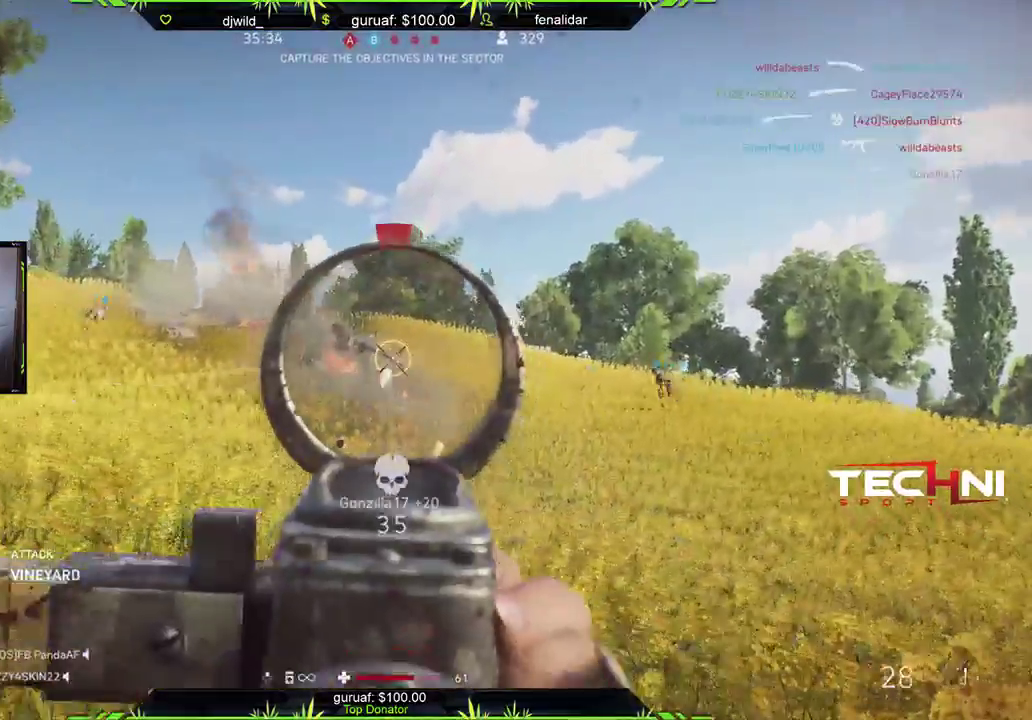
{"dt_ms": 500, "buttons": [], "left_stick": "center", "right_stick": "center", "events": [[200, "L2", "up"], [283, "R2", "up"], [283, "right_stick", "left"], [317, "left_stick", "center"], [367, "DPAD_UP", "down"], [467, "DPAD_UP", "up"], [483, "right_stick", "center"]]}
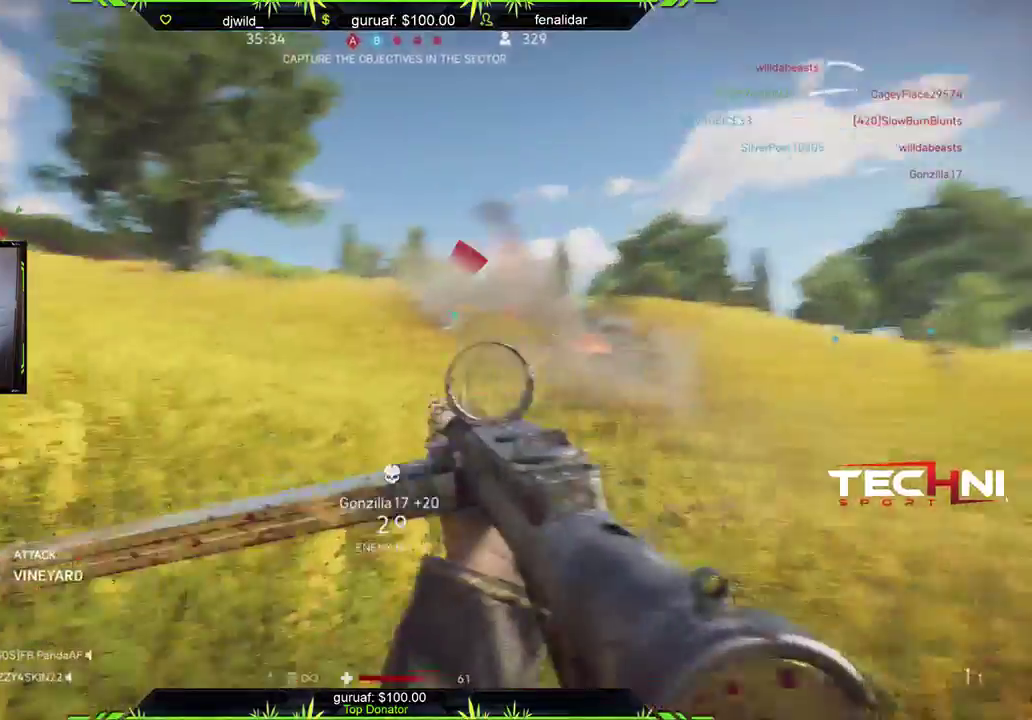
{"dt_ms": 500, "buttons": [], "left_stick": "up", "right_stick": "center", "events": [[117, "left_stick", "up-left"], [200, "left_stick", "up"], [200, "right_stick", "left"], [233, "L3", "down"], [250, "right_stick", "up-left"], [367, "right_stick", "center"], [450, "L3", "up"]]}
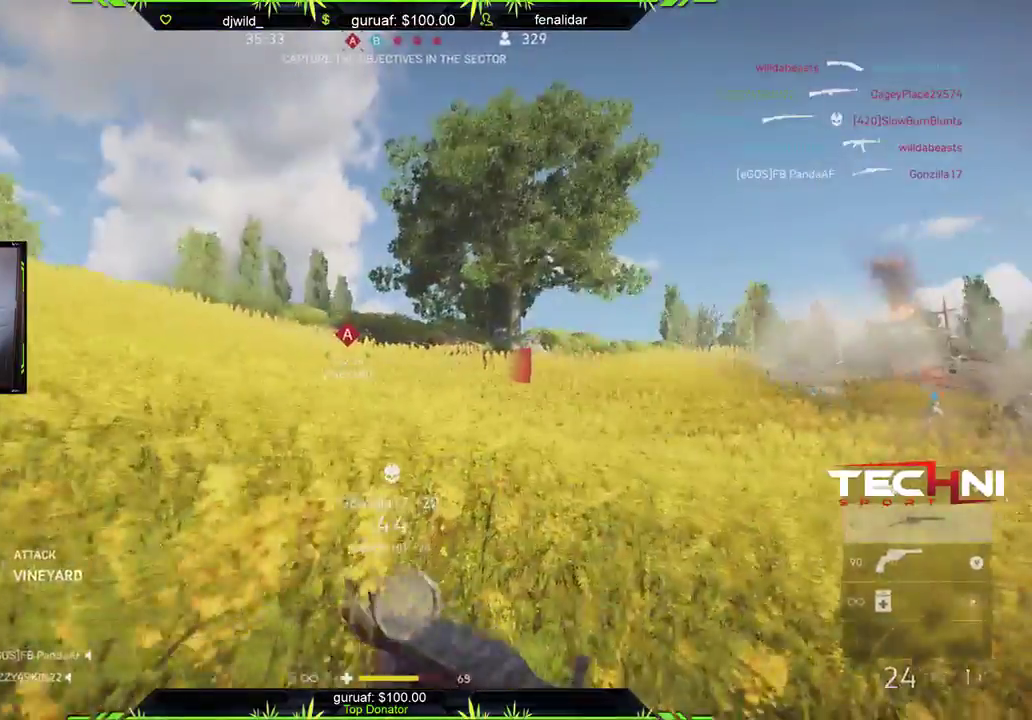
{"dt_ms": 500, "buttons": ["X"], "left_stick": "up", "right_stick": "center", "events": [[250, "X", "down"], [367, "X", "up"], [483, "X", "down"]]}
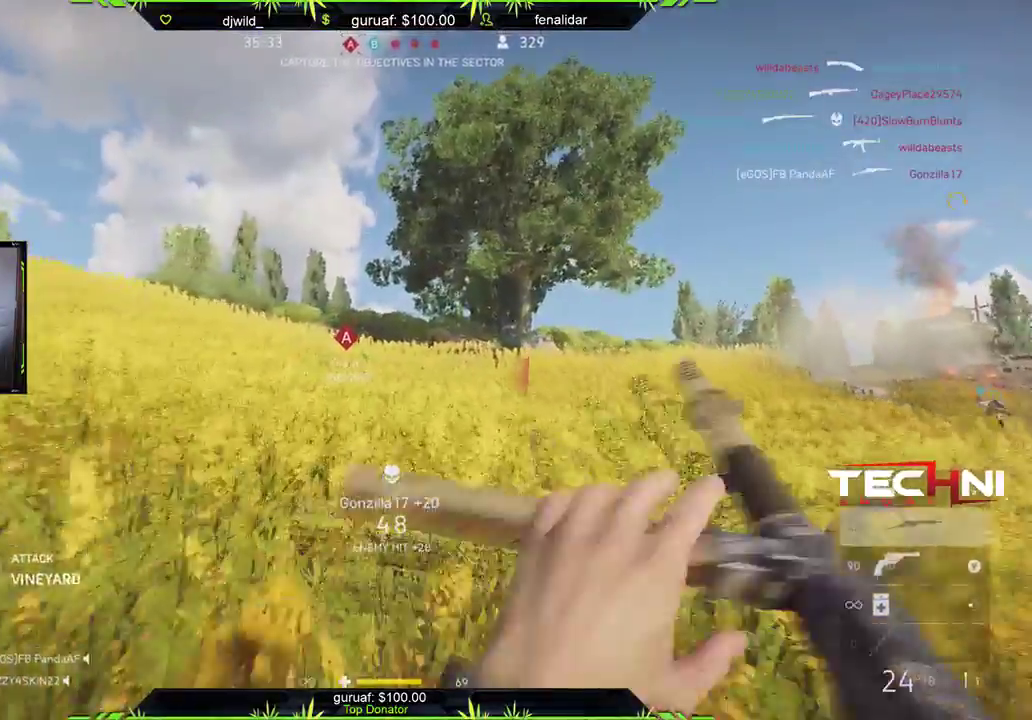
{"dt_ms": 500, "buttons": [], "left_stick": "up", "right_stick": "center", "events": [[83, "X", "up"]]}
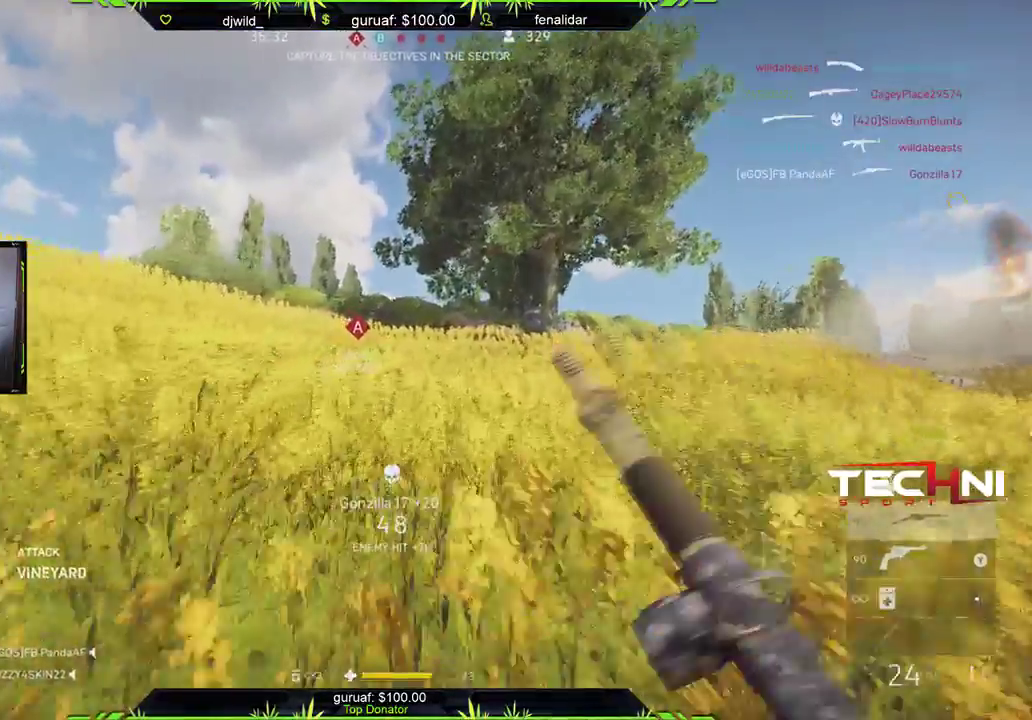
{"dt_ms": 500, "buttons": [], "left_stick": "up", "right_stick": "center", "events": []}
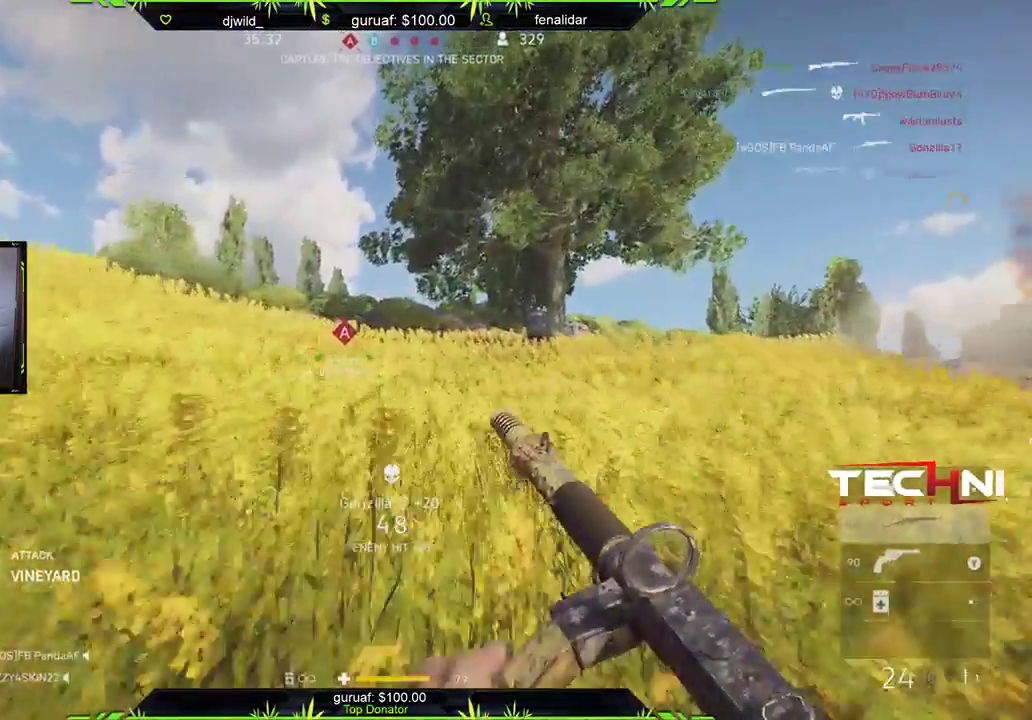
{"dt_ms": 500, "buttons": [], "left_stick": "up-left", "right_stick": "center", "events": [[150, "right_stick", "right"], [300, "left_stick", "up-left"], [417, "right_stick", "center"]]}
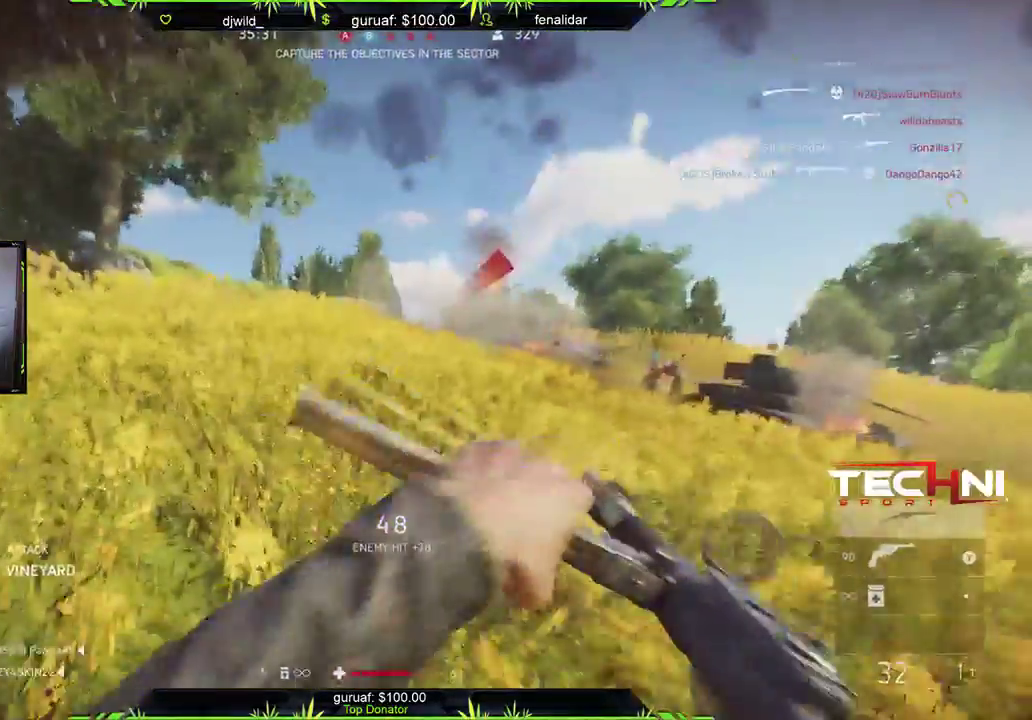
{"dt_ms": 500, "buttons": [], "left_stick": "up-left", "right_stick": "down-right", "events": [[217, "right_stick", "right"], [383, "right_stick", "center"], [483, "right_stick", "down-right"]]}
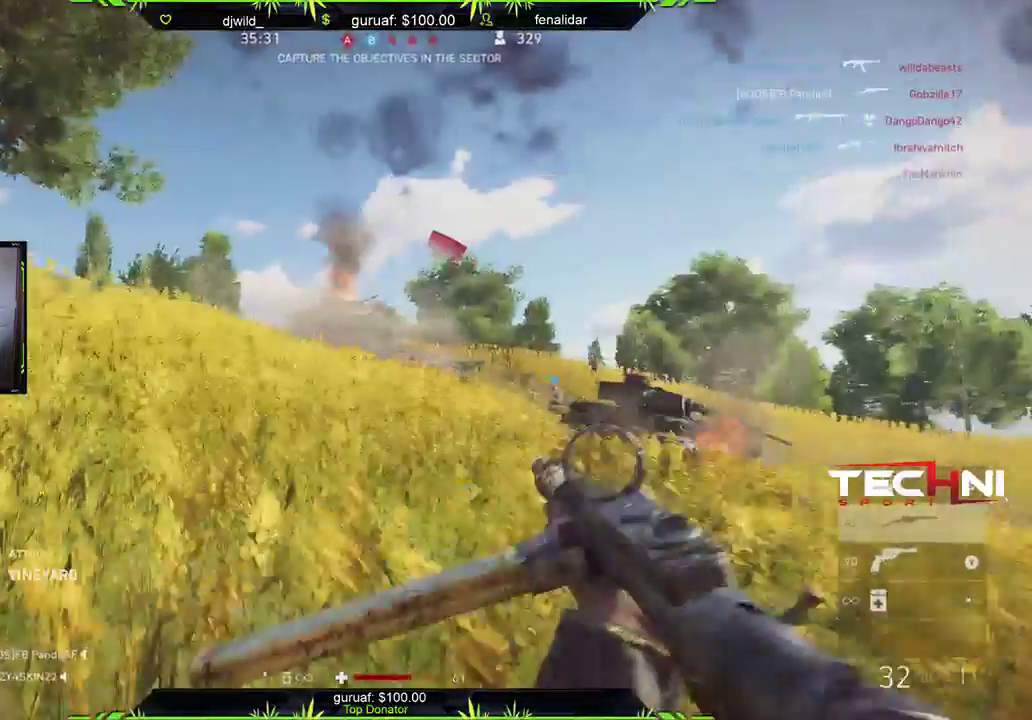
{"dt_ms": 500, "buttons": [], "left_stick": "up", "right_stick": "down", "events": [[33, "left_stick", "up-right"], [117, "left_stick", "center"], [167, "DPAD_UP", "down"], [233, "right_stick", "center"], [267, "DPAD_UP", "up"], [283, "right_stick", "right"], [417, "left_stick", "up-left"], [467, "left_stick", "up"], [467, "right_stick", "down"]]}
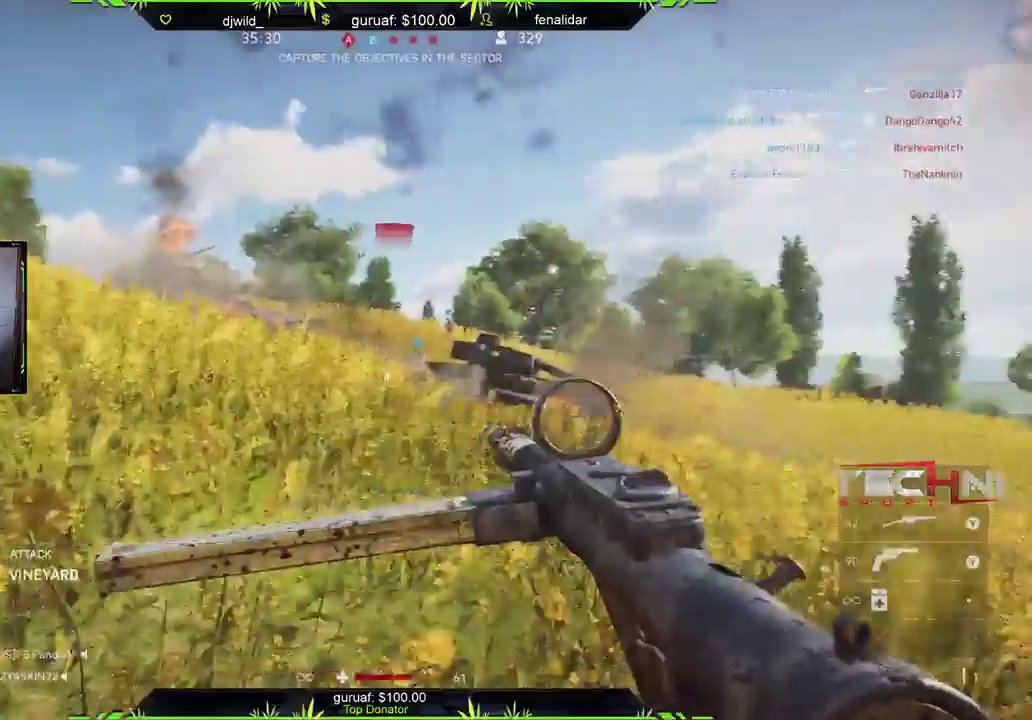
{"dt_ms": 500, "buttons": [], "left_stick": "up", "right_stick": "left", "events": [[33, "right_stick", "down-left"], [50, "L3", "down"], [233, "right_stick", "left"], [250, "L3", "up"]]}